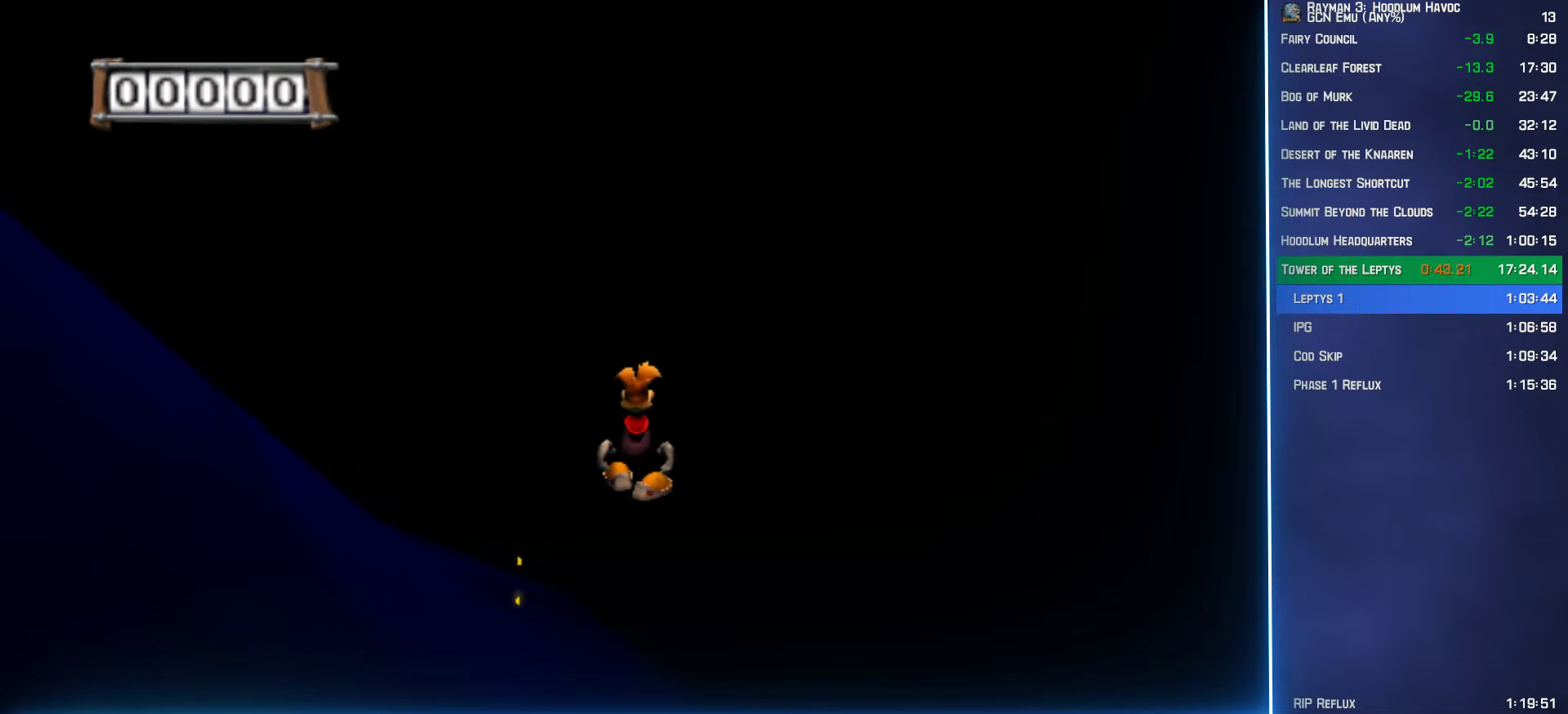
Gameplay with a controller (Xbox layout); each line is a JSON object with the inputs held at the frame after it. "button_events" lists button changes between this image and that frame as [ms after this image, input, new state], when the widget could be followed in between (sticks are given only as held states). Not read: L3 R3.
{"buttons": ["A"], "left_stick": "up", "right_stick": "center", "button_events": []}
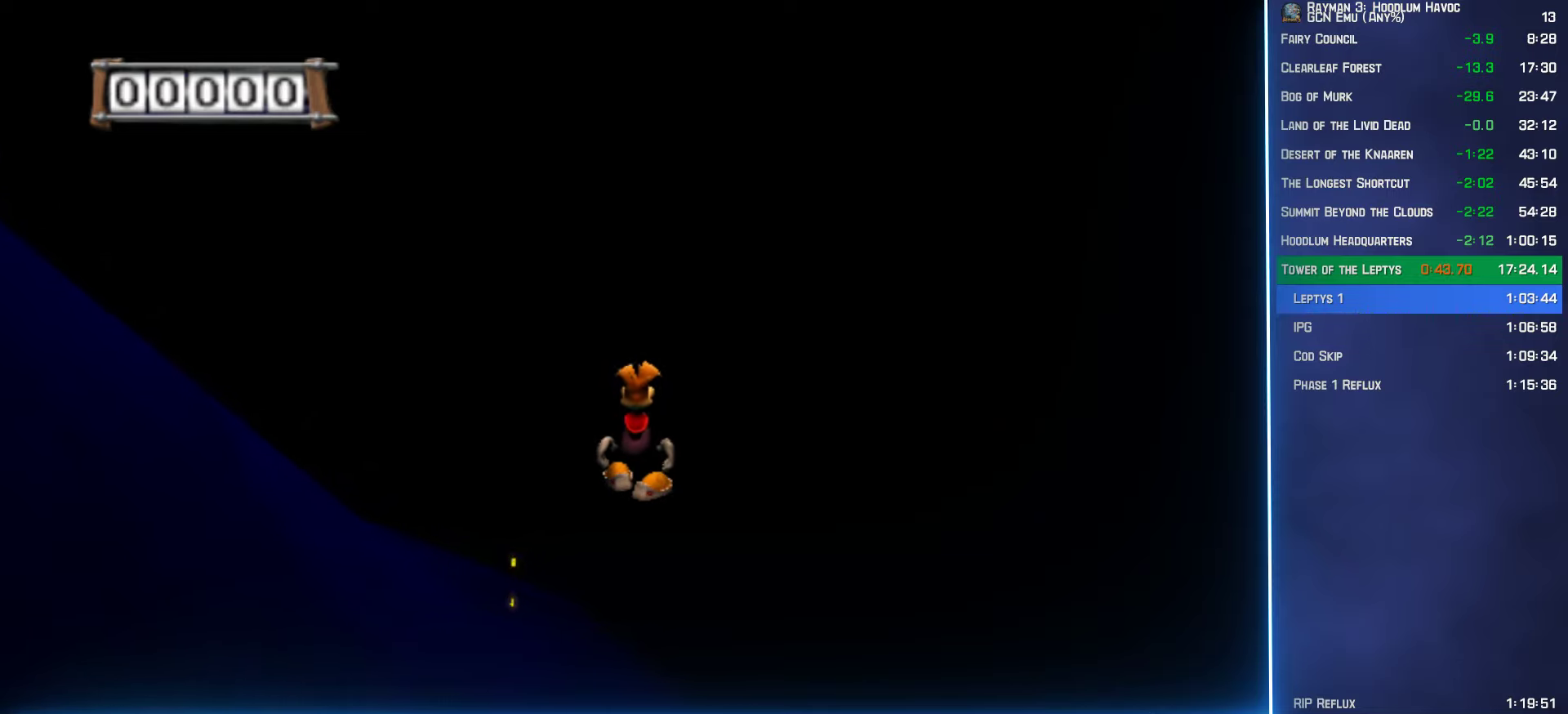
{"buttons": ["A"], "left_stick": "up", "right_stick": "center", "button_events": []}
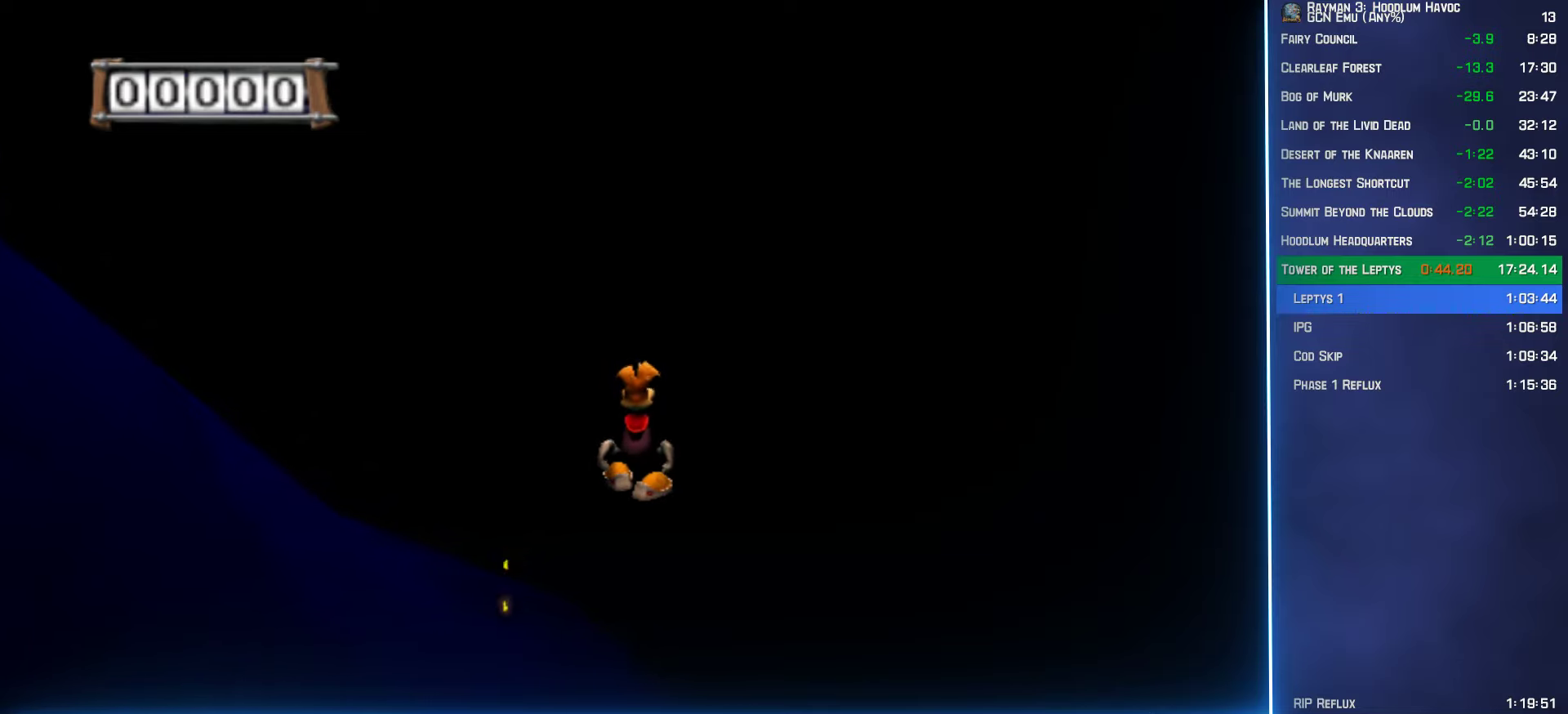
{"buttons": ["A"], "left_stick": "up", "right_stick": "center", "button_events": []}
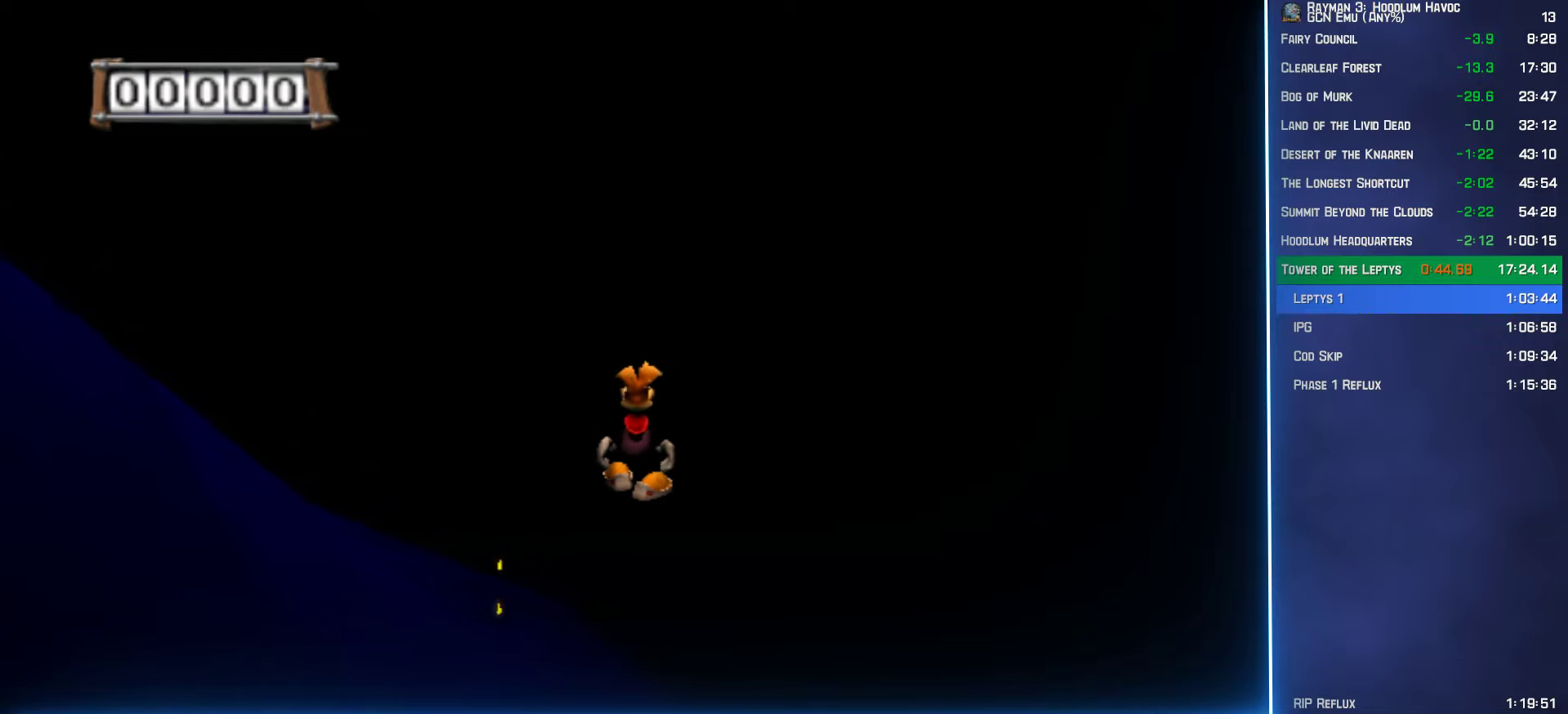
{"buttons": ["A"], "left_stick": "up", "right_stick": "center", "button_events": []}
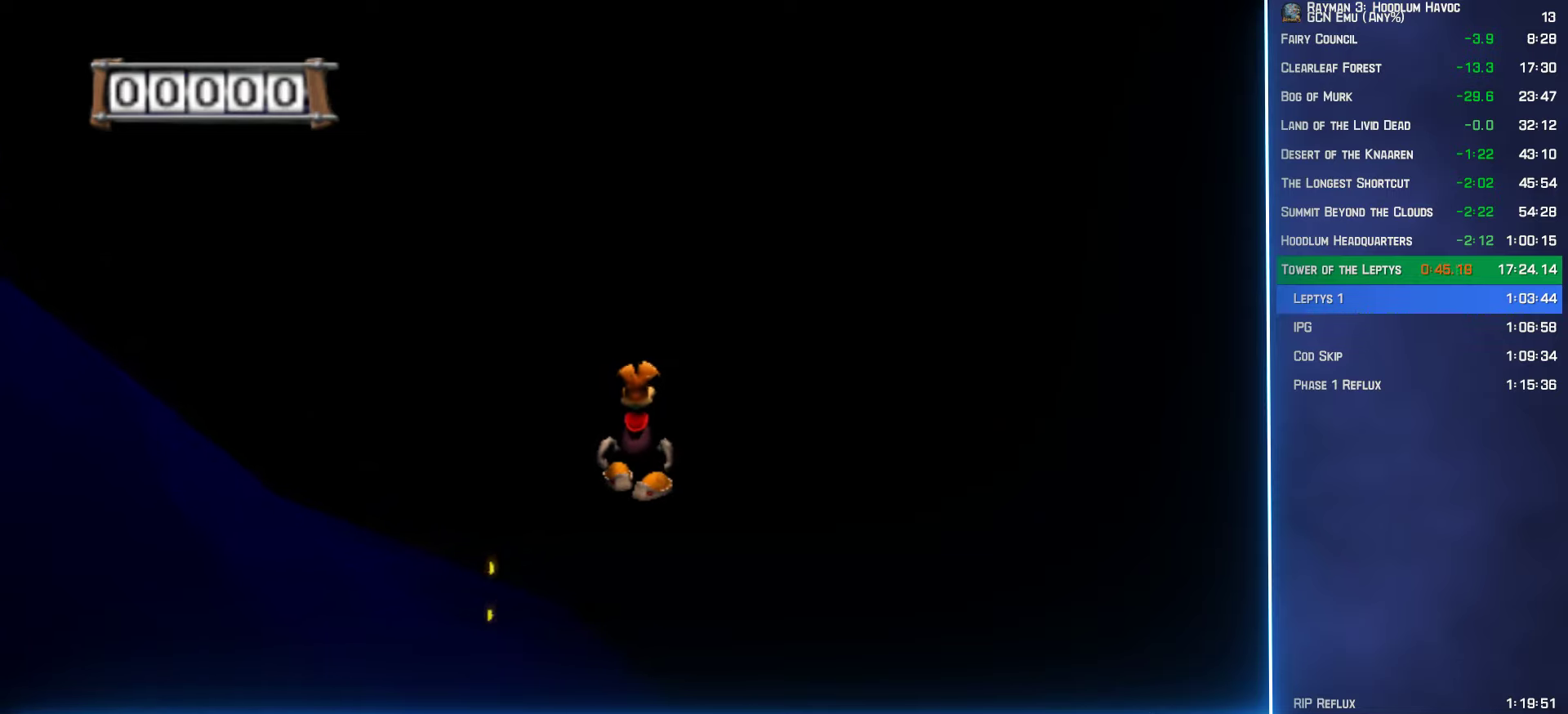
{"buttons": ["A"], "left_stick": "up", "right_stick": "center", "button_events": []}
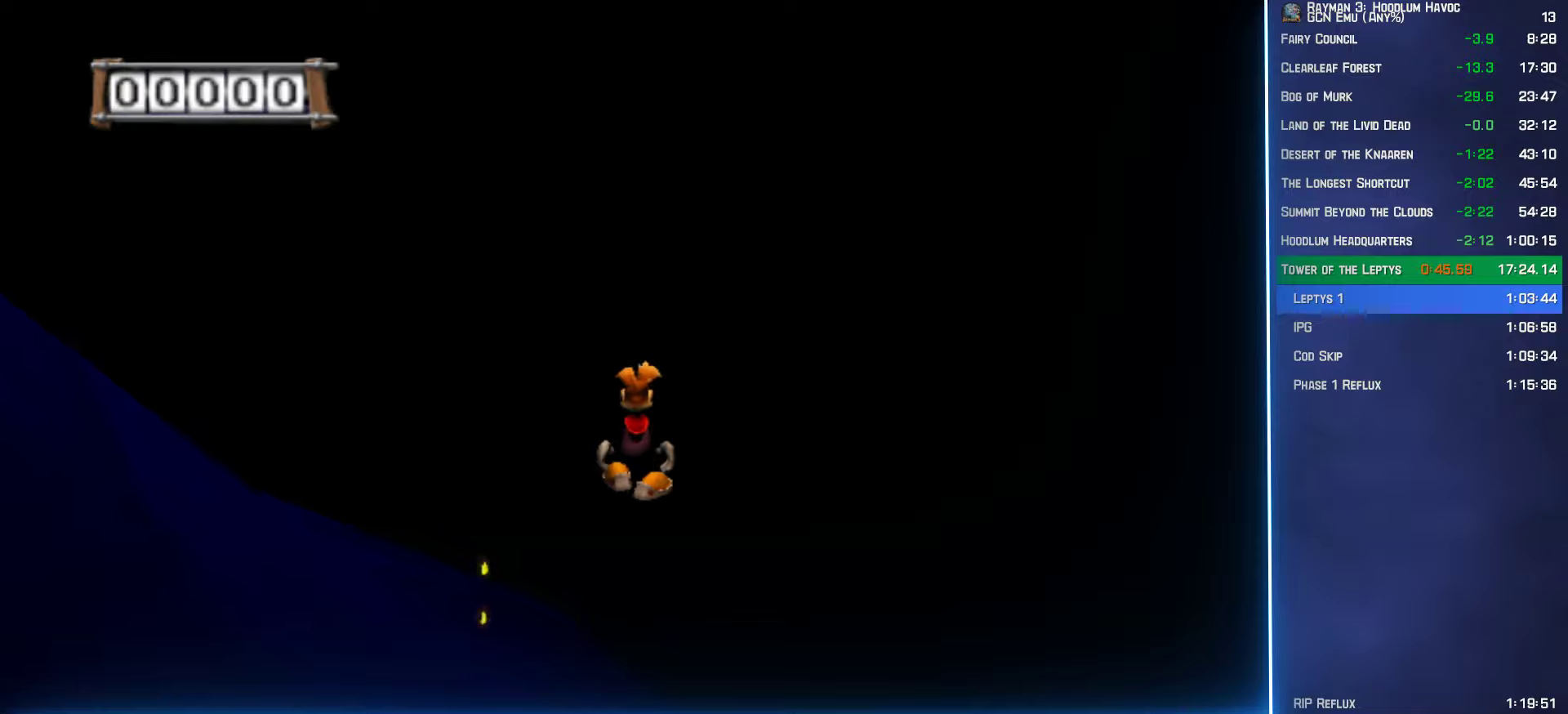
{"buttons": ["A"], "left_stick": "up", "right_stick": "center", "button_events": []}
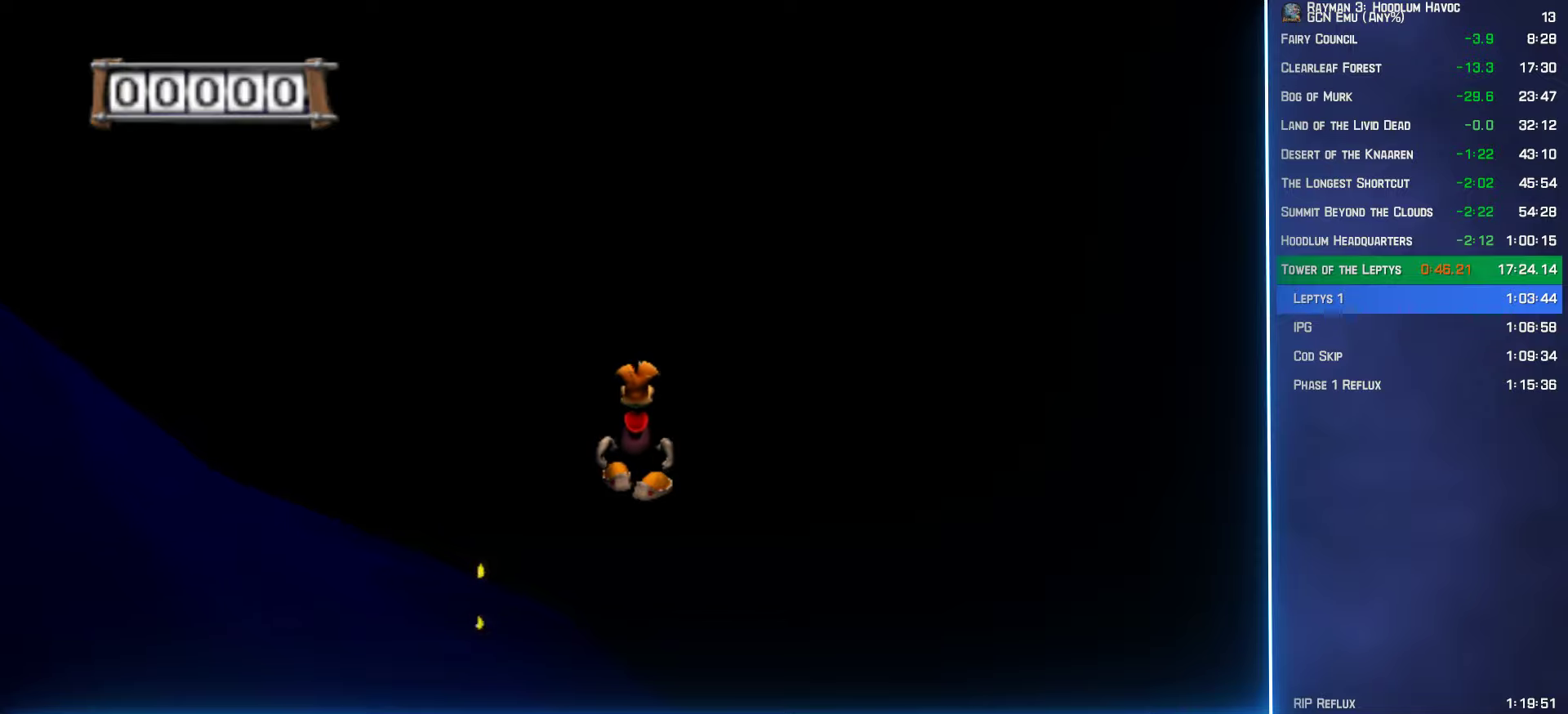
{"buttons": ["A"], "left_stick": "up", "right_stick": "center", "button_events": []}
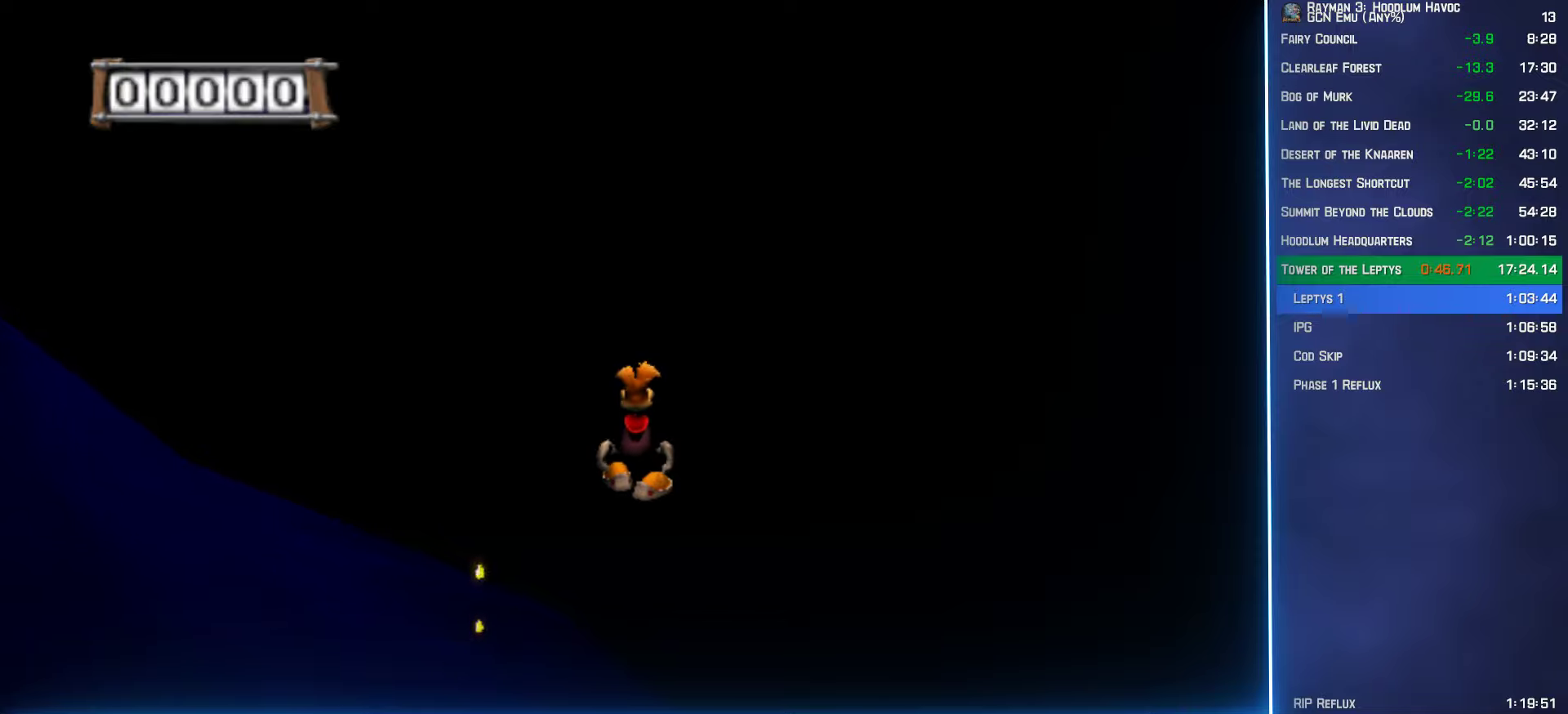
{"buttons": ["A"], "left_stick": "up", "right_stick": "center", "button_events": []}
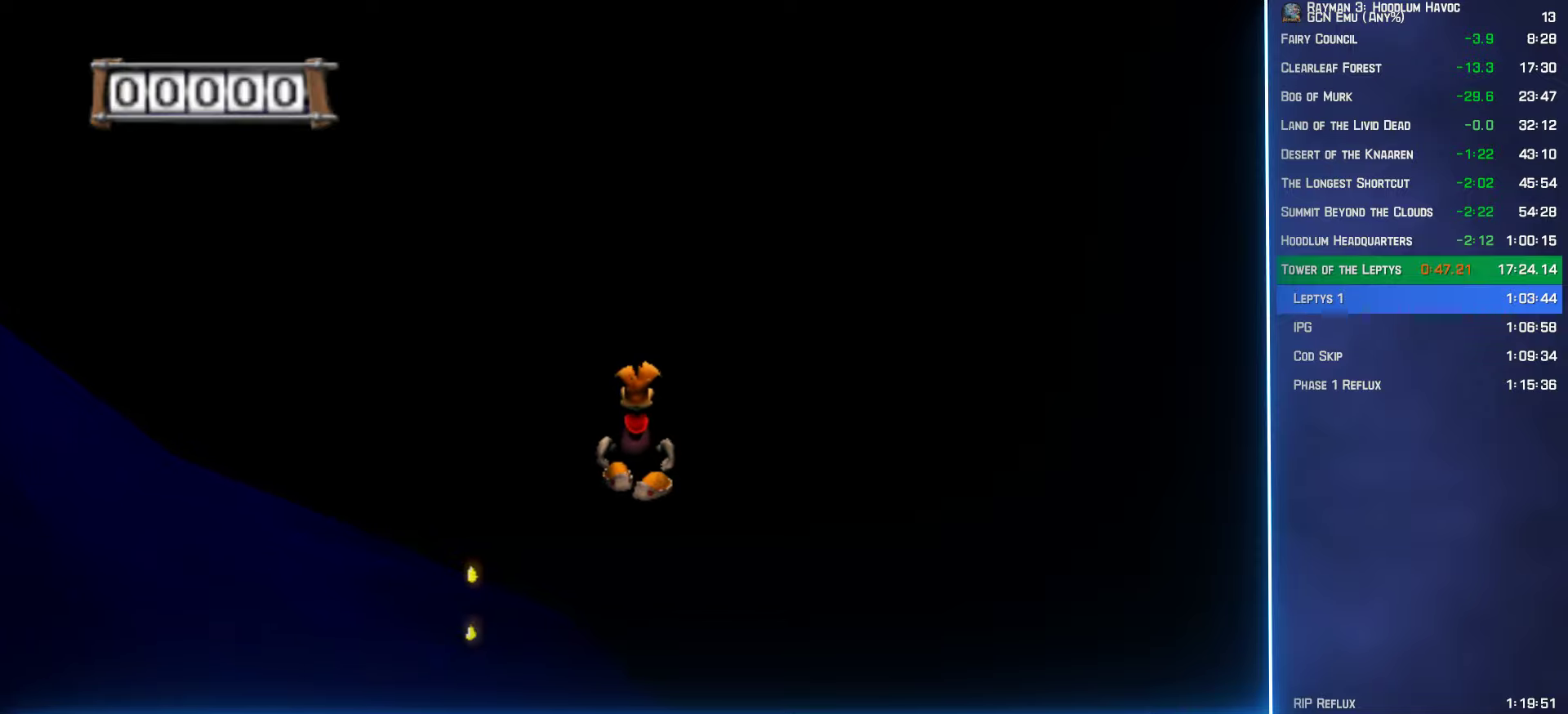
{"buttons": ["A"], "left_stick": "up", "right_stick": "center", "button_events": []}
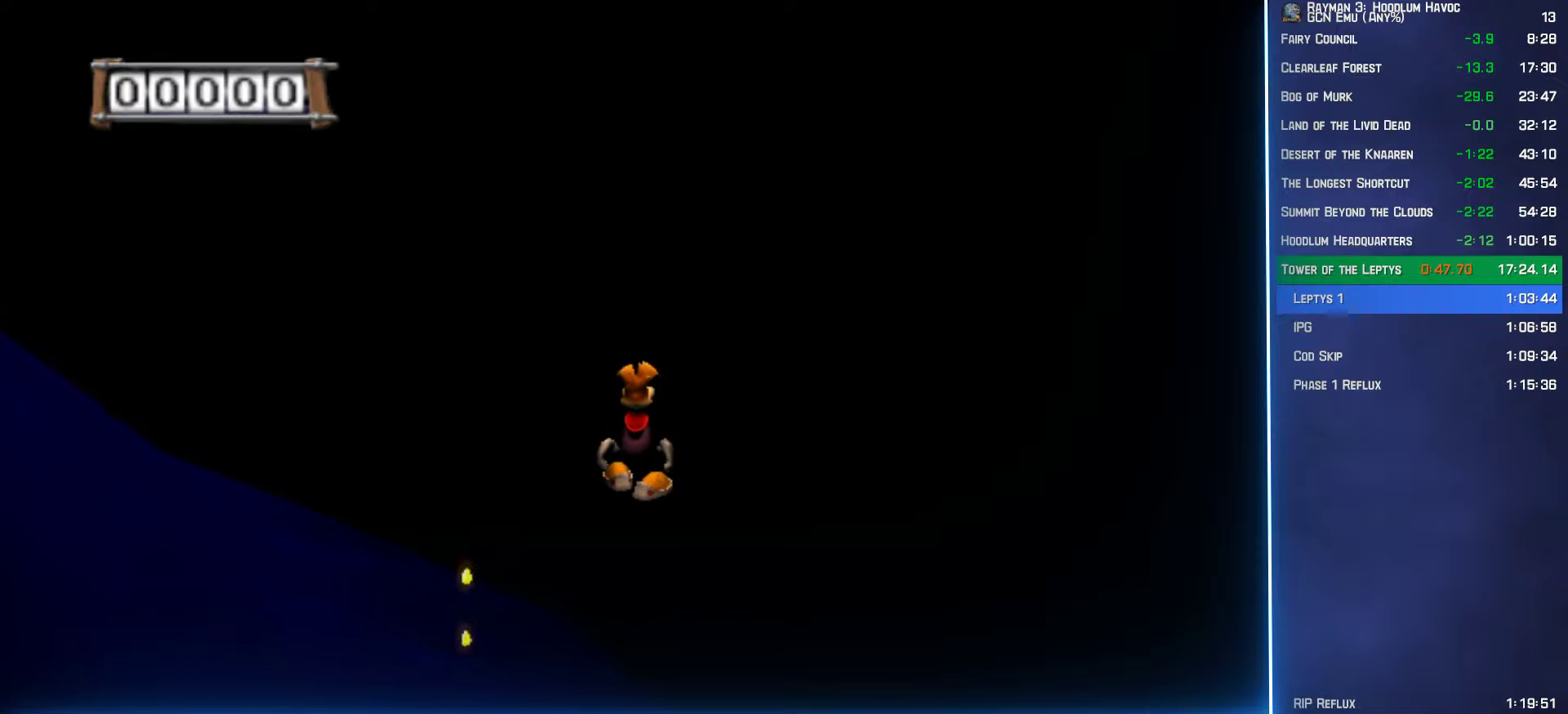
{"buttons": ["A"], "left_stick": "up", "right_stick": "center", "button_events": []}
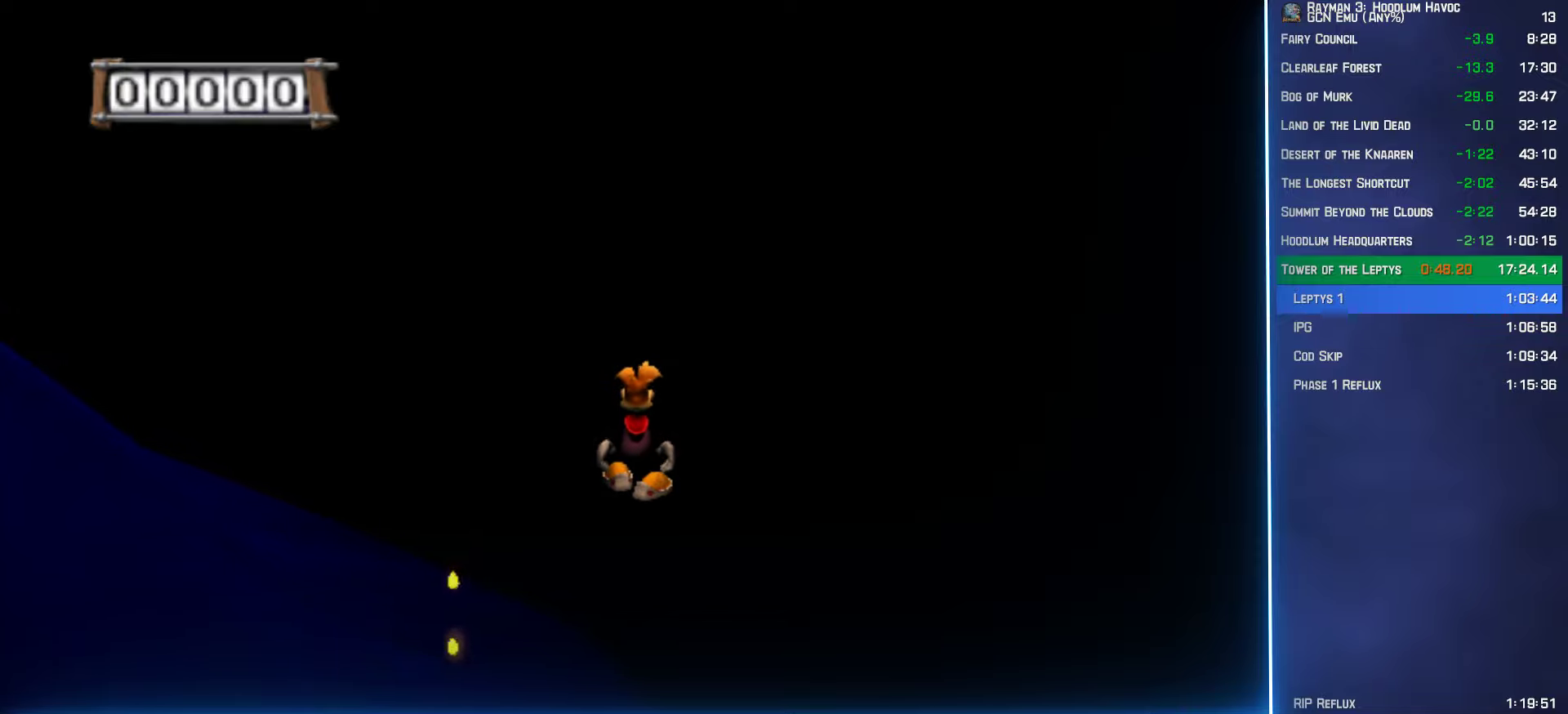
{"buttons": ["A"], "left_stick": "up", "right_stick": "center", "button_events": []}
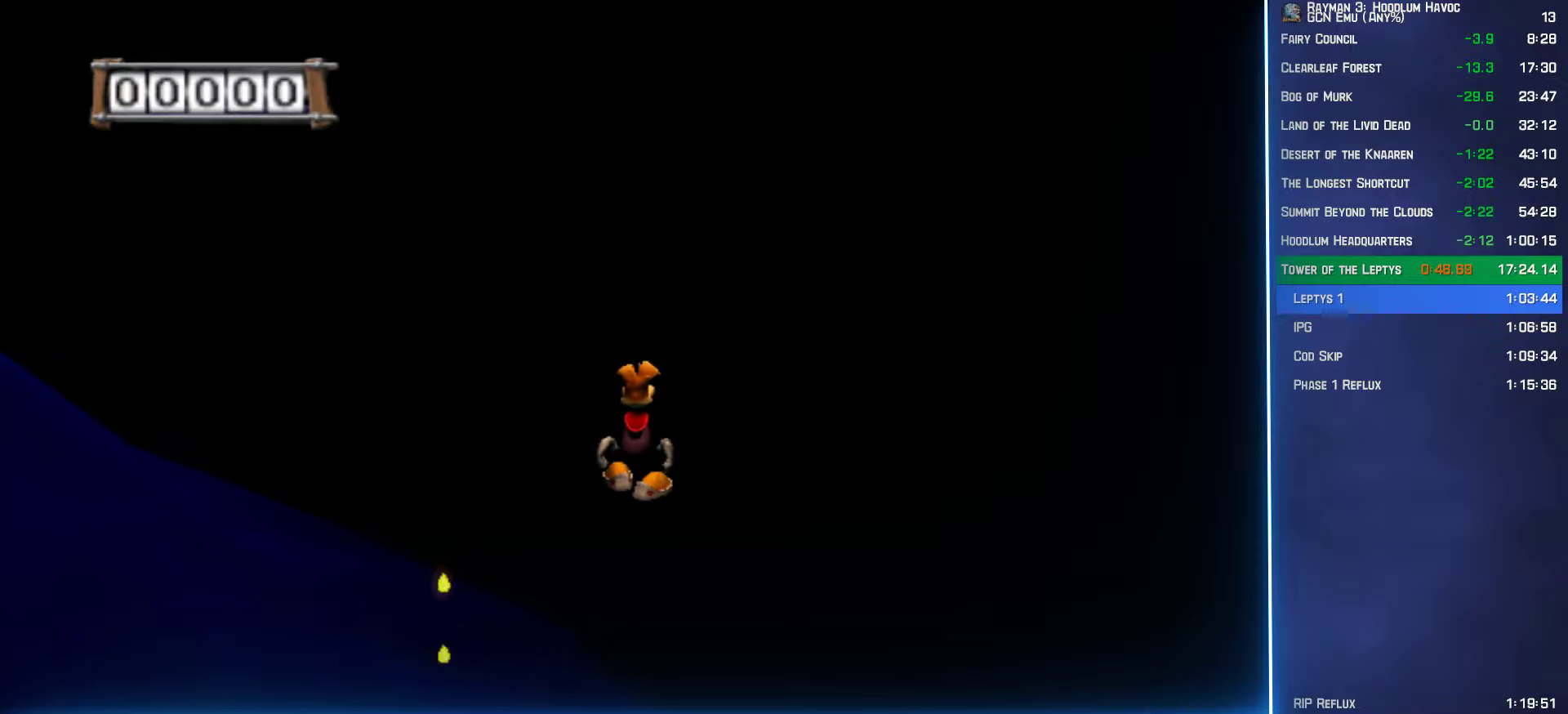
{"buttons": ["A"], "left_stick": "up", "right_stick": "center", "button_events": []}
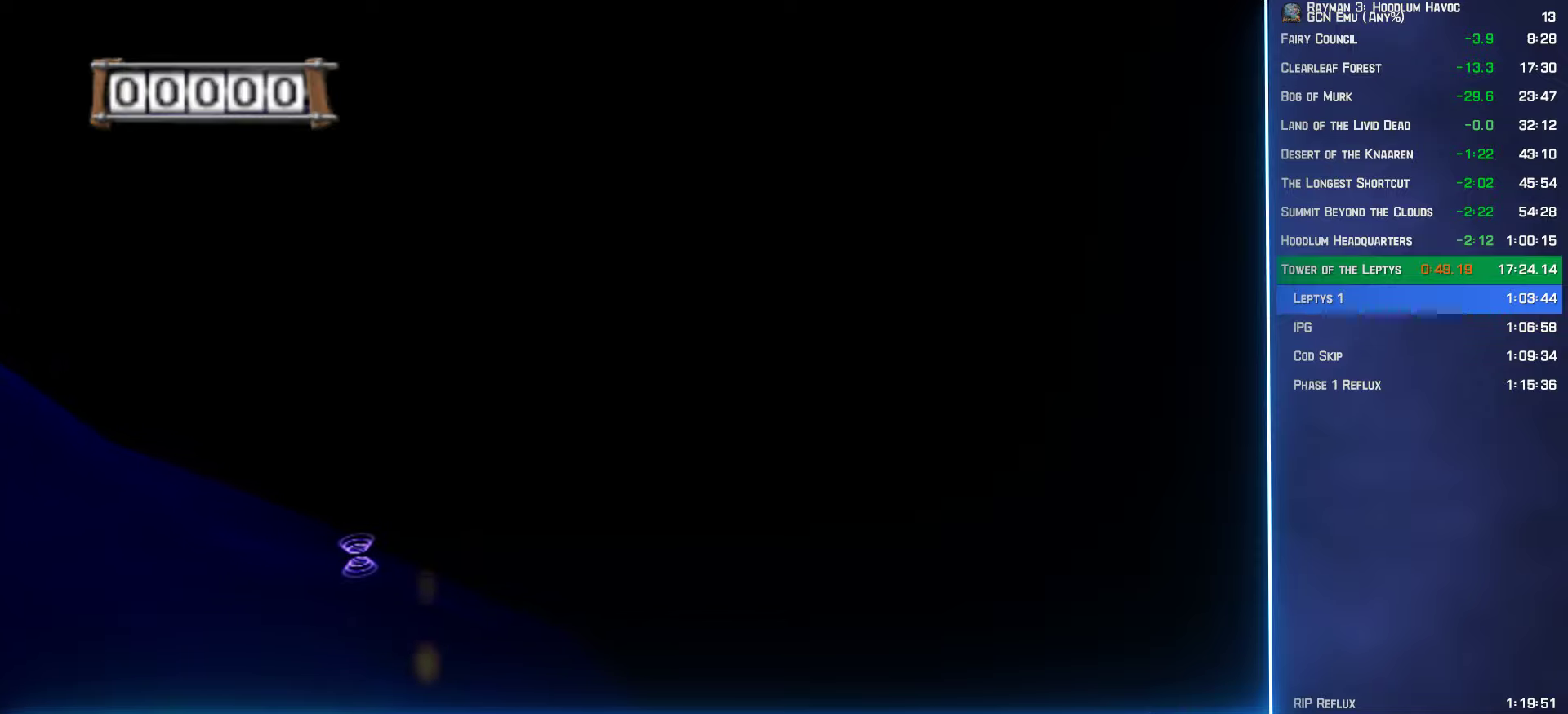
{"buttons": ["A"], "left_stick": "up", "right_stick": "center", "button_events": []}
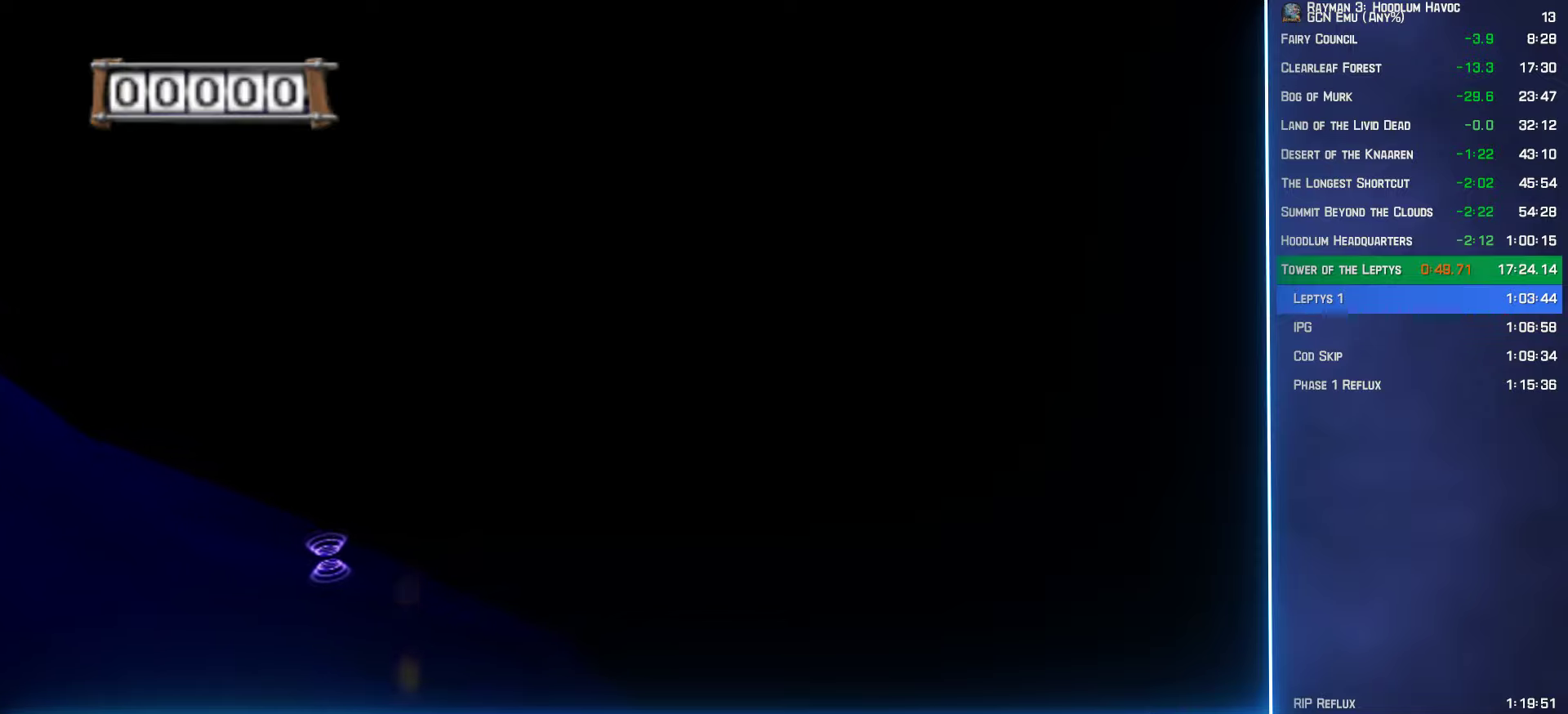
{"buttons": ["A"], "left_stick": "up", "right_stick": "center", "button_events": []}
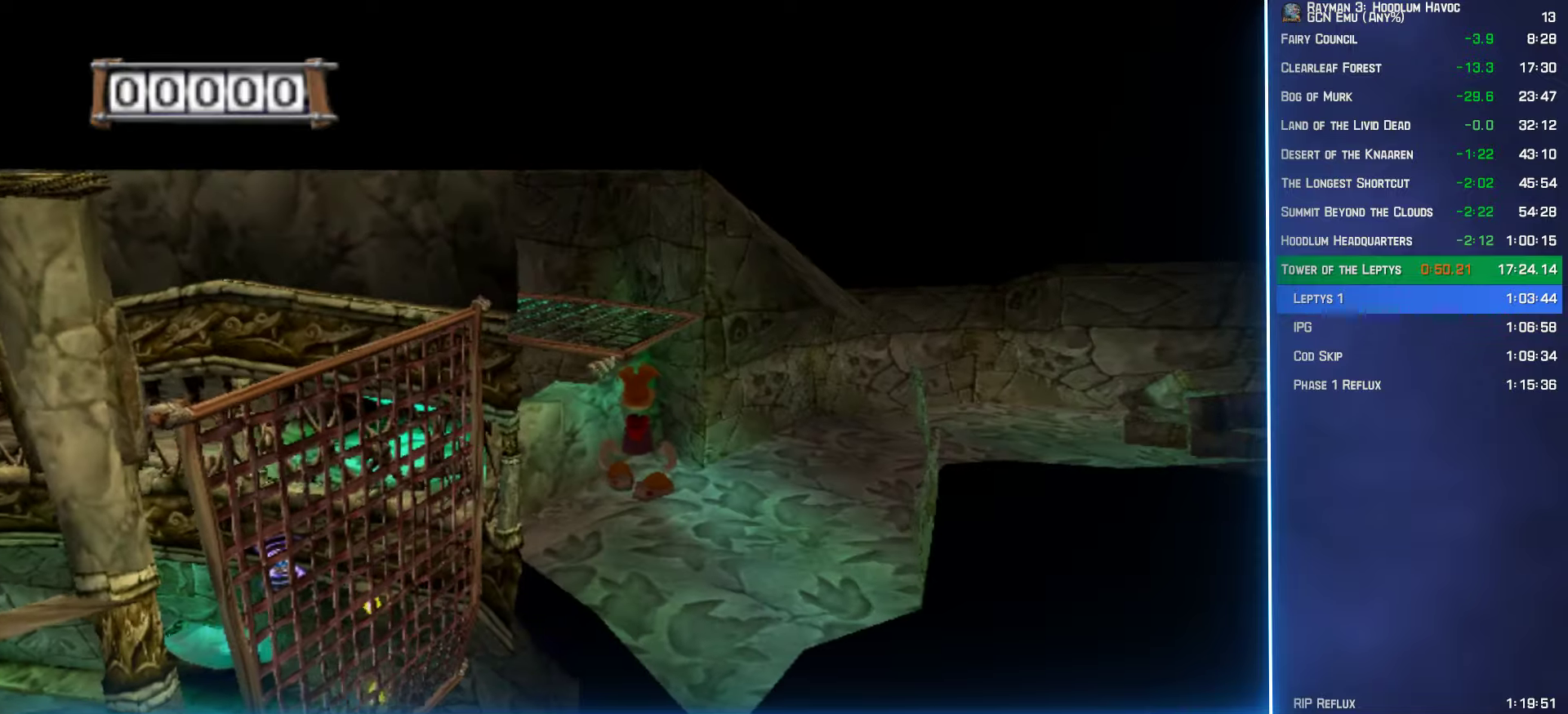
{"buttons": ["A"], "left_stick": "up-right", "right_stick": "center", "button_events": []}
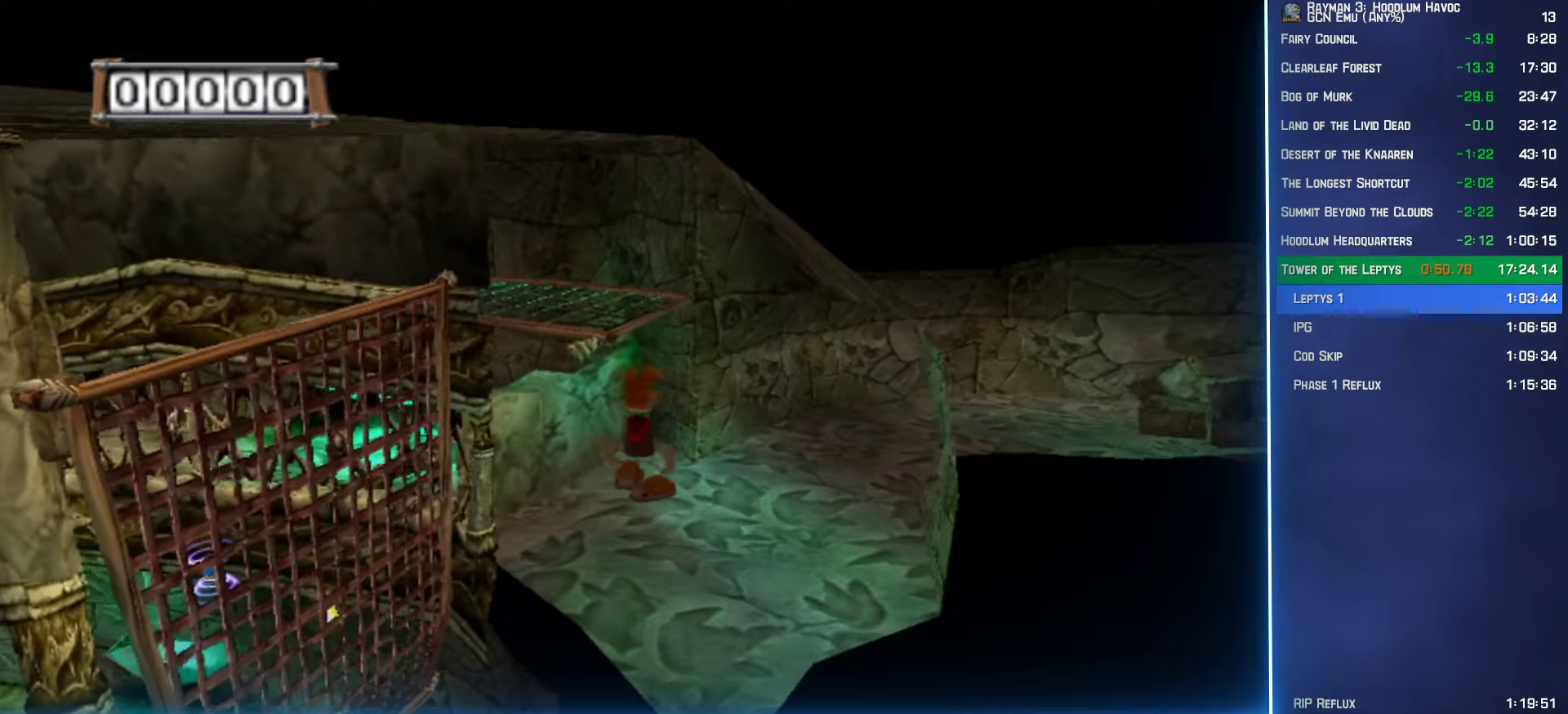
{"buttons": ["A"], "left_stick": "up", "right_stick": "center", "button_events": []}
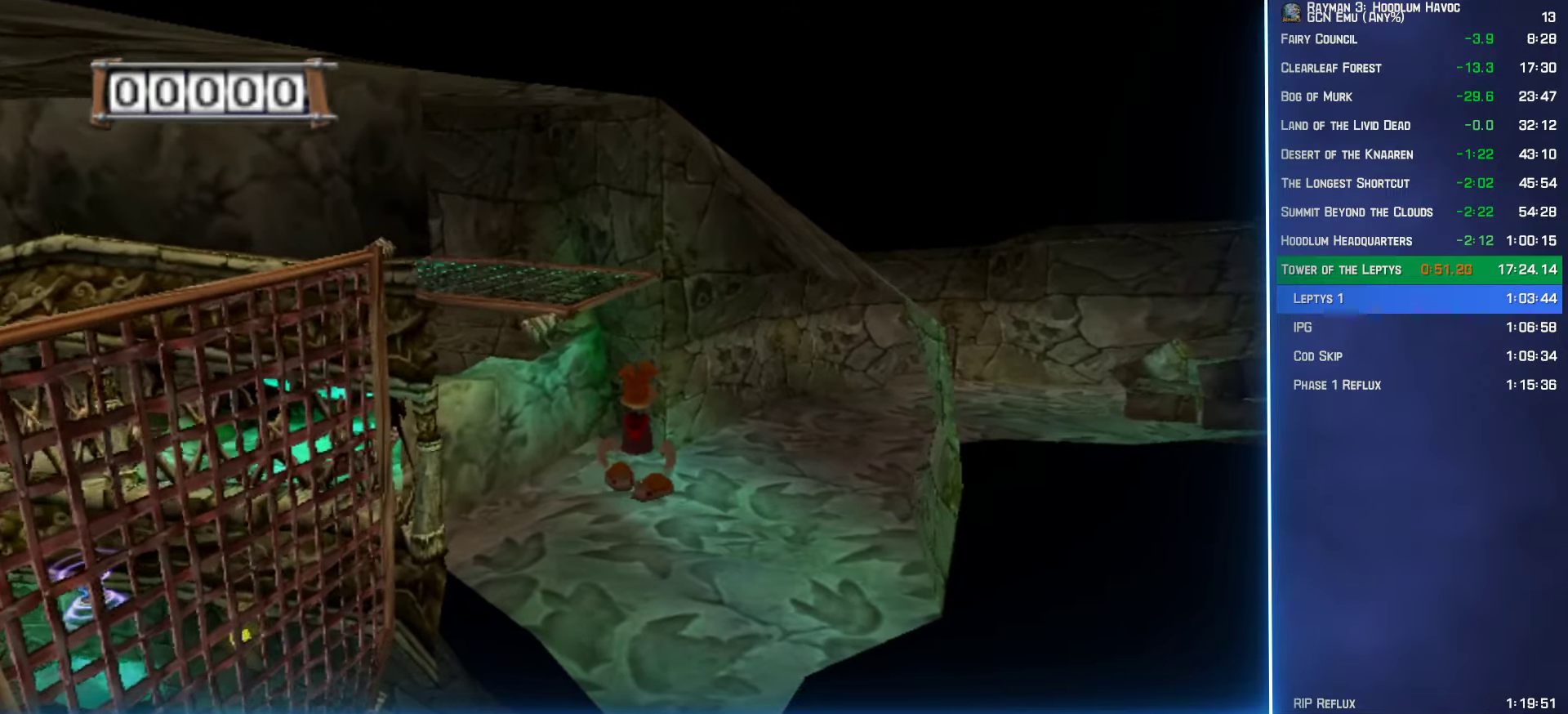
{"buttons": ["A"], "left_stick": "up-right", "right_stick": "center", "button_events": []}
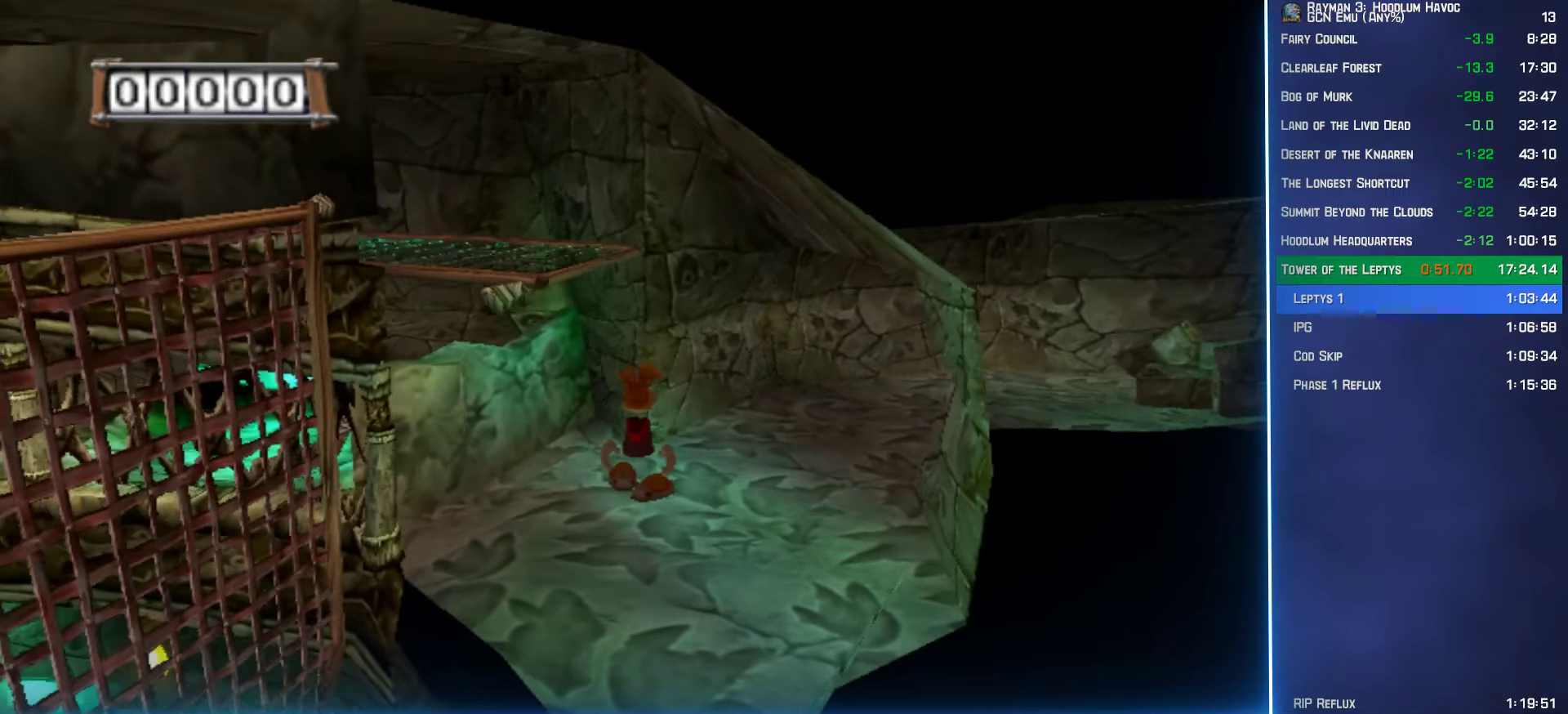
{"buttons": [], "left_stick": "up-right", "right_stick": "center", "button_events": [[233, "A", "up"]]}
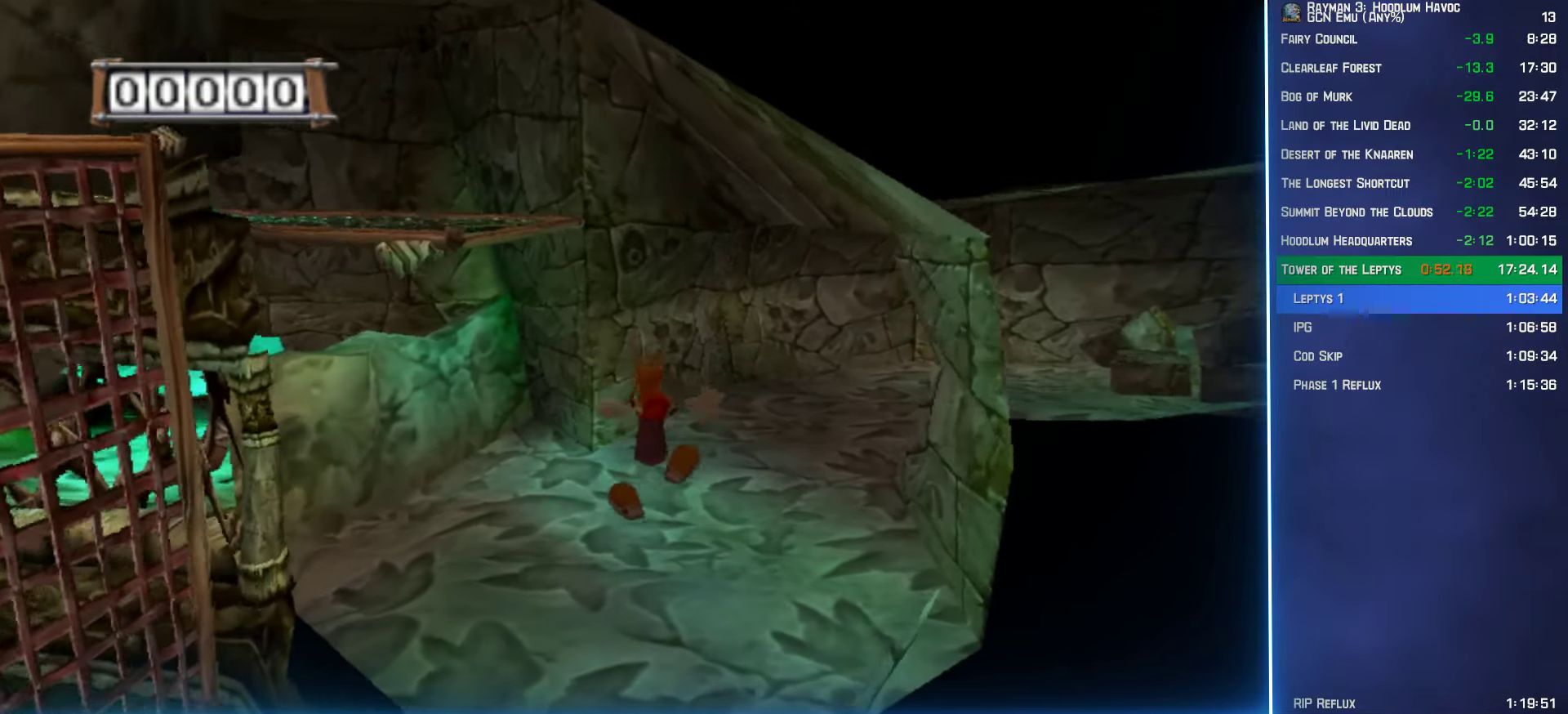
{"buttons": [], "left_stick": "up-right", "right_stick": "center", "button_events": []}
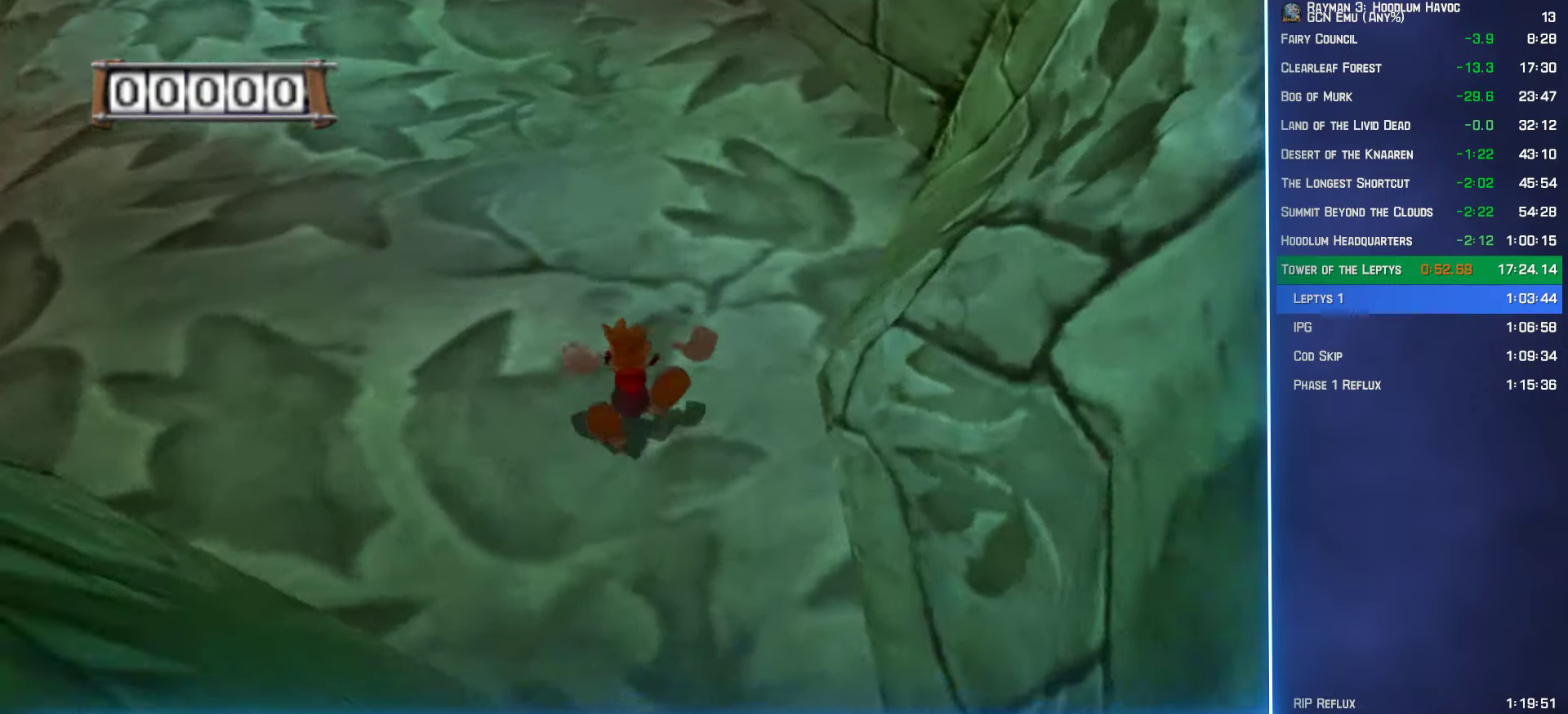
{"buttons": [], "left_stick": "up-left", "right_stick": "center", "button_events": []}
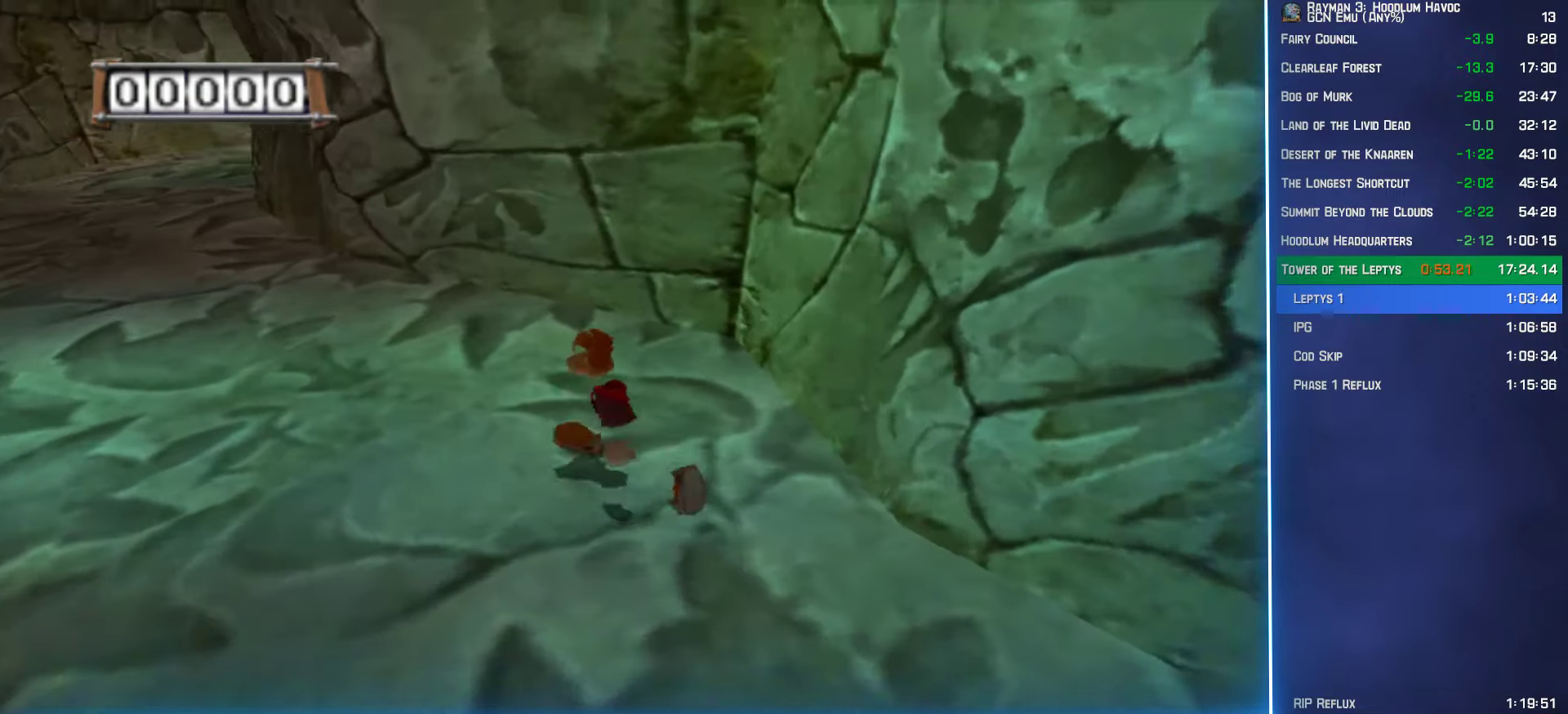
{"buttons": [], "left_stick": "up-left", "right_stick": "center", "button_events": []}
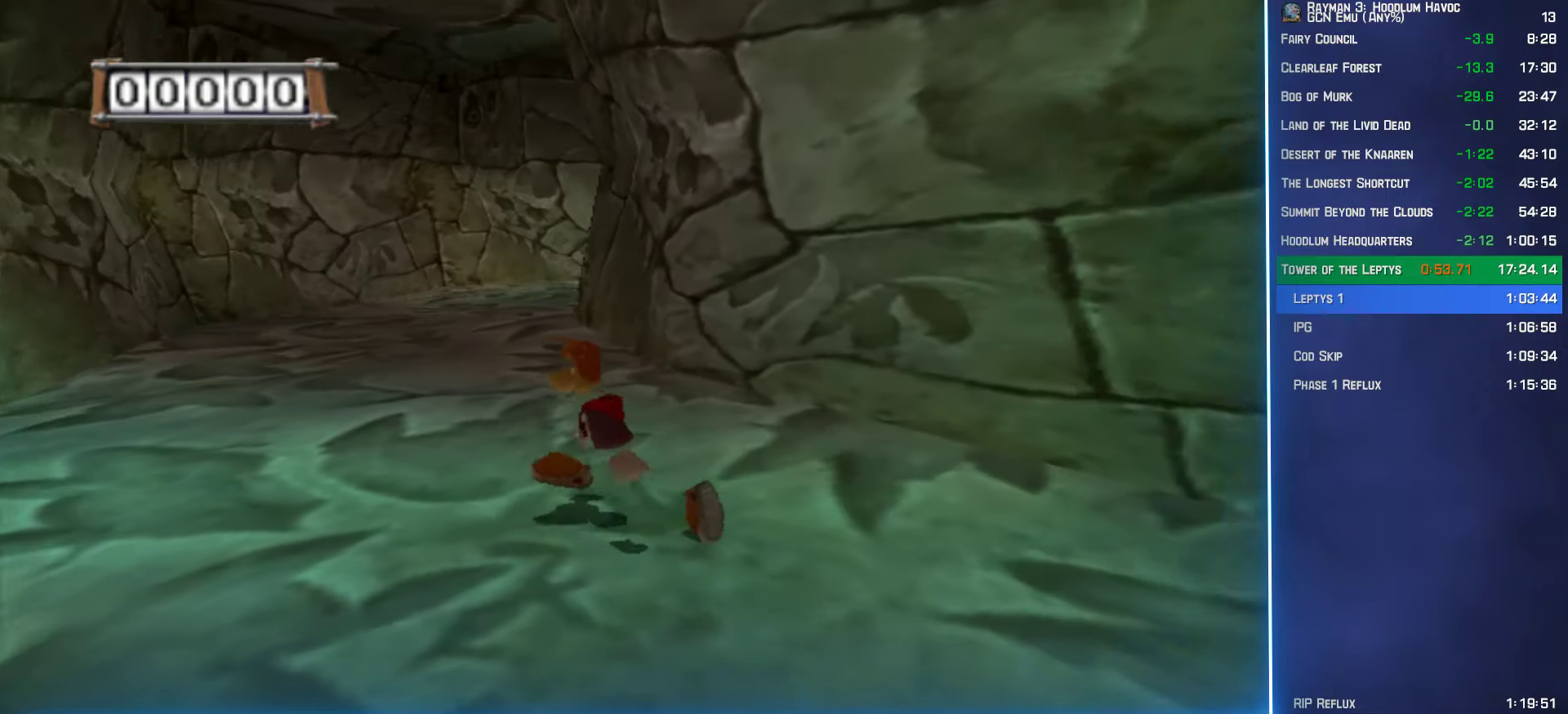
{"buttons": [], "left_stick": "up-right", "right_stick": "center", "button_events": []}
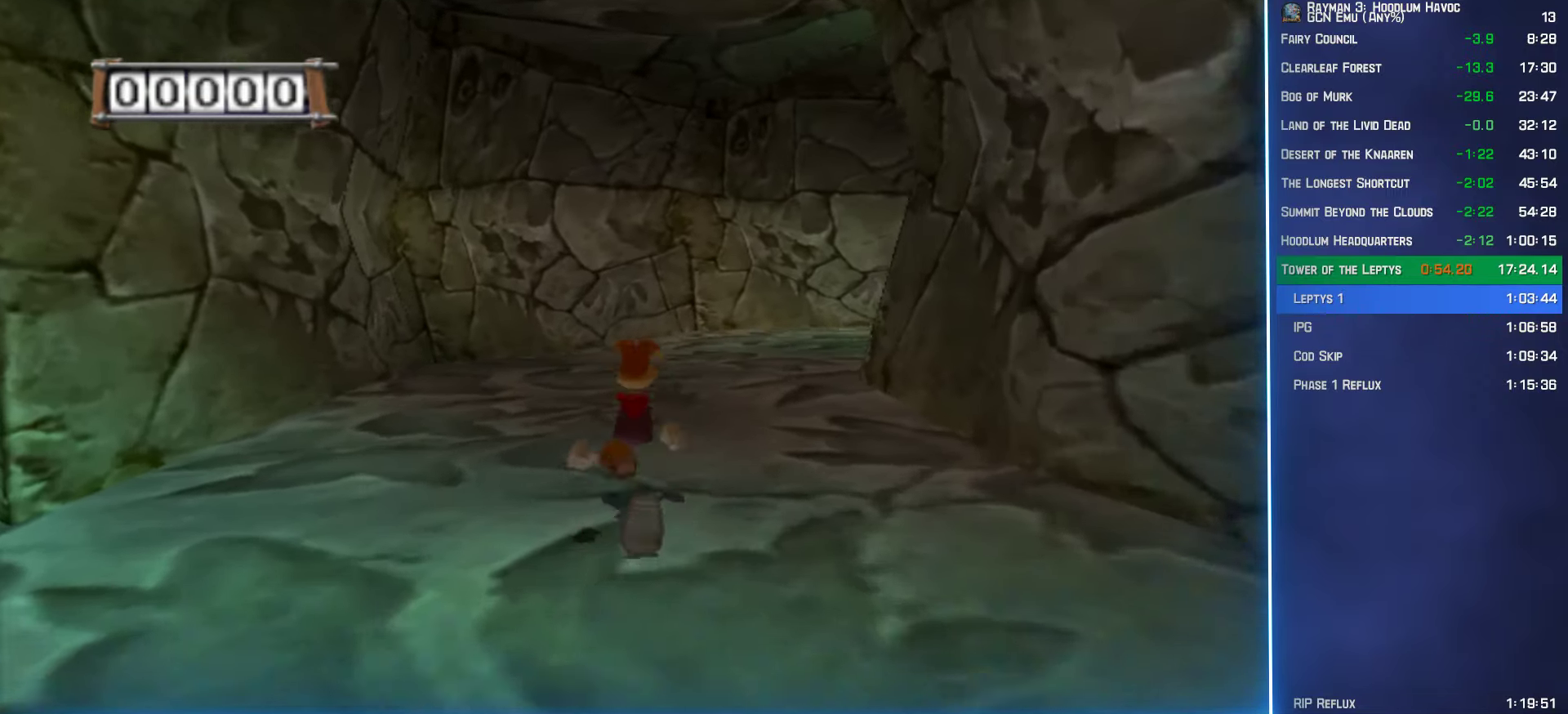
{"buttons": [], "left_stick": "up-right", "right_stick": "center", "button_events": []}
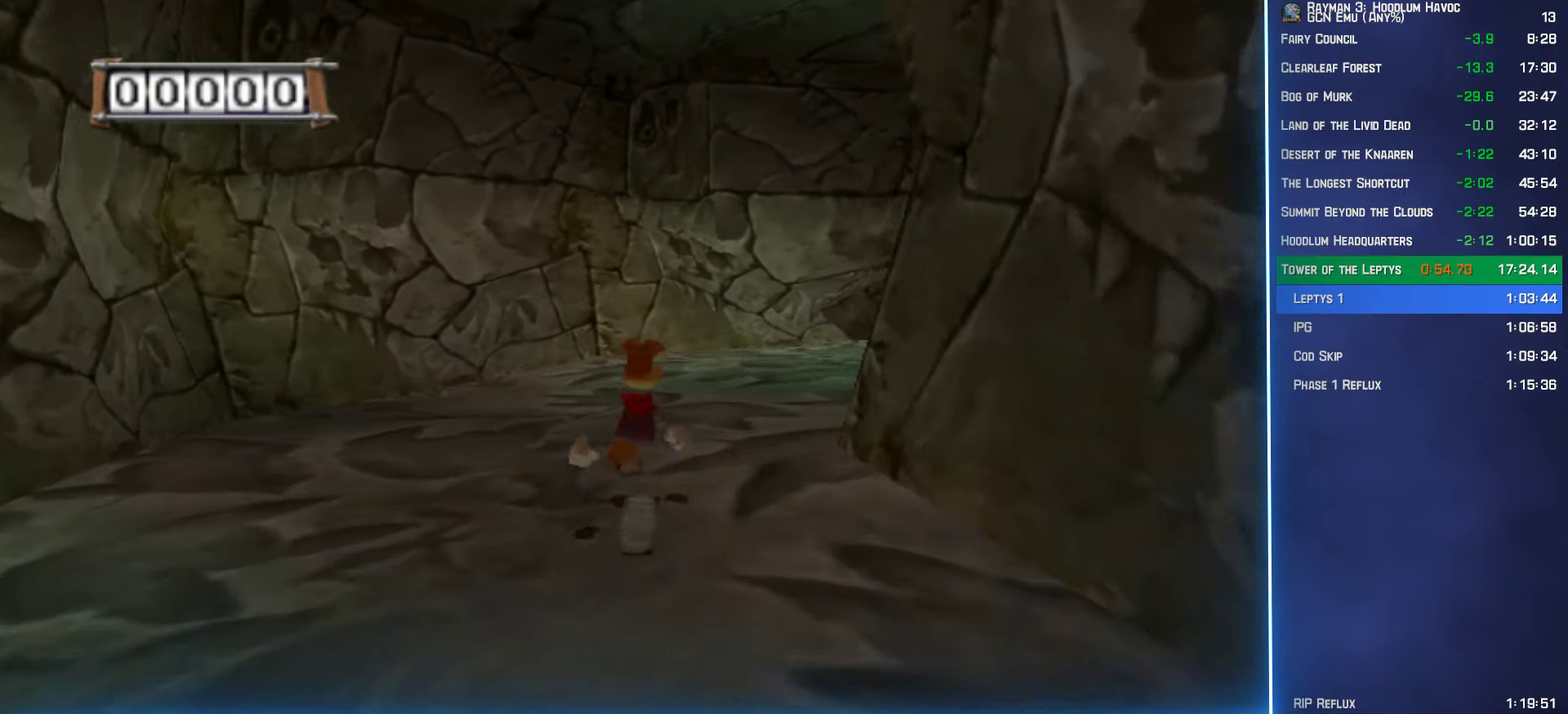
{"buttons": [], "left_stick": "center", "right_stick": "center", "button_events": []}